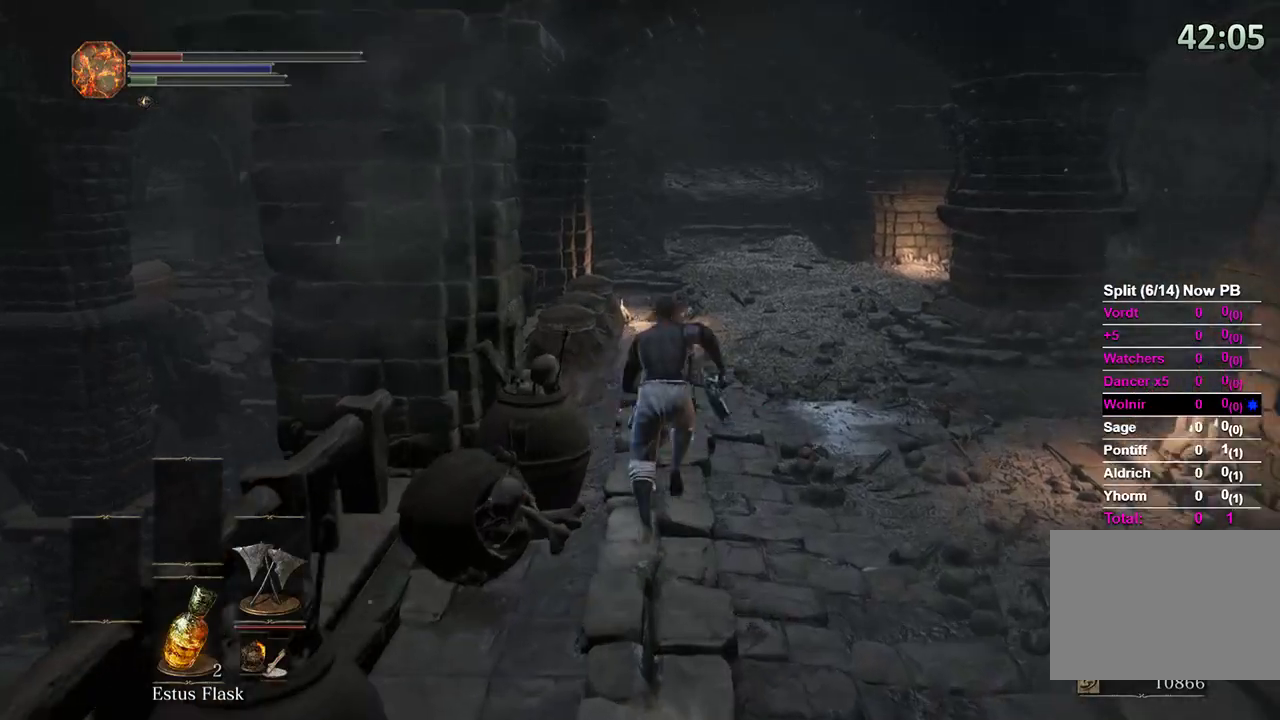
Gameplay with a controller (Xbox layout); each line is a JSON object with the inputs held at the frame after it. "events" lists button and stick changes between this image and that frame as [ms after this image, input, new state], when the widget could be followed in between. Not read: START.
{"buttons": ["B"], "left_stick": "up", "right_stick": "down", "events": []}
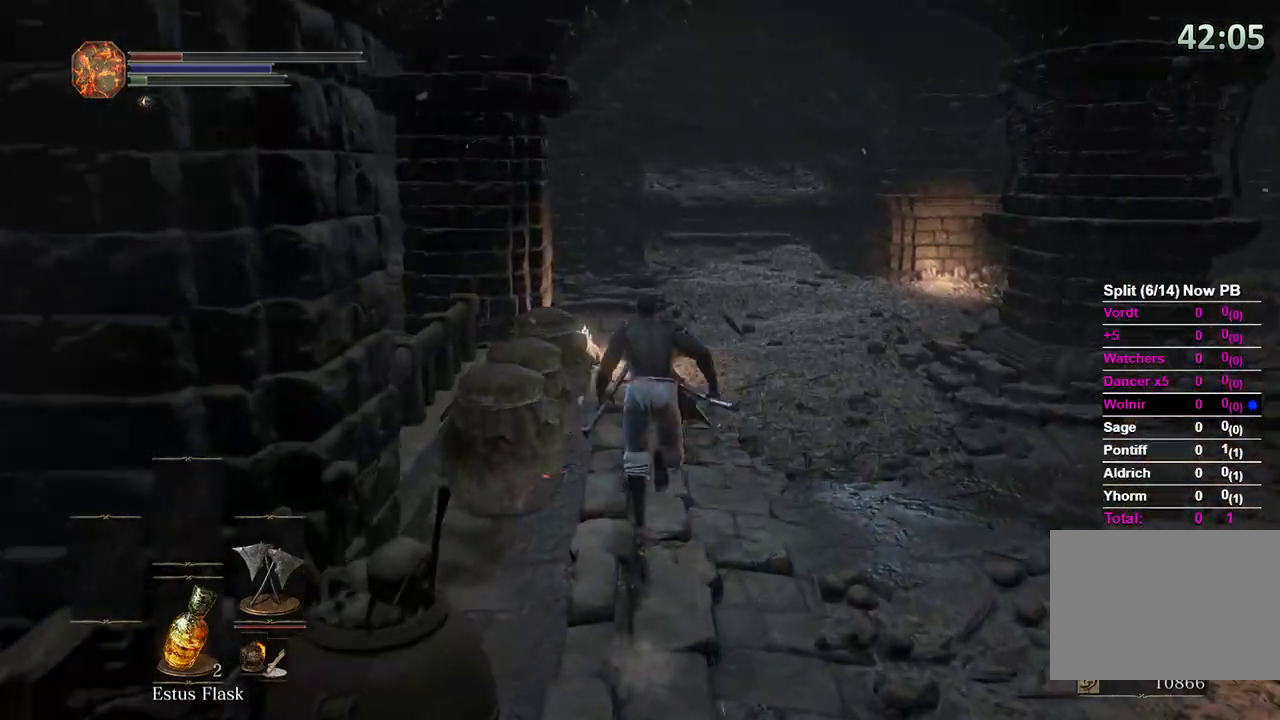
{"buttons": ["B"], "left_stick": "up", "right_stick": "down-left", "events": [[167, "B", "up"], [267, "B", "down"], [400, "right_stick", "down-left"]]}
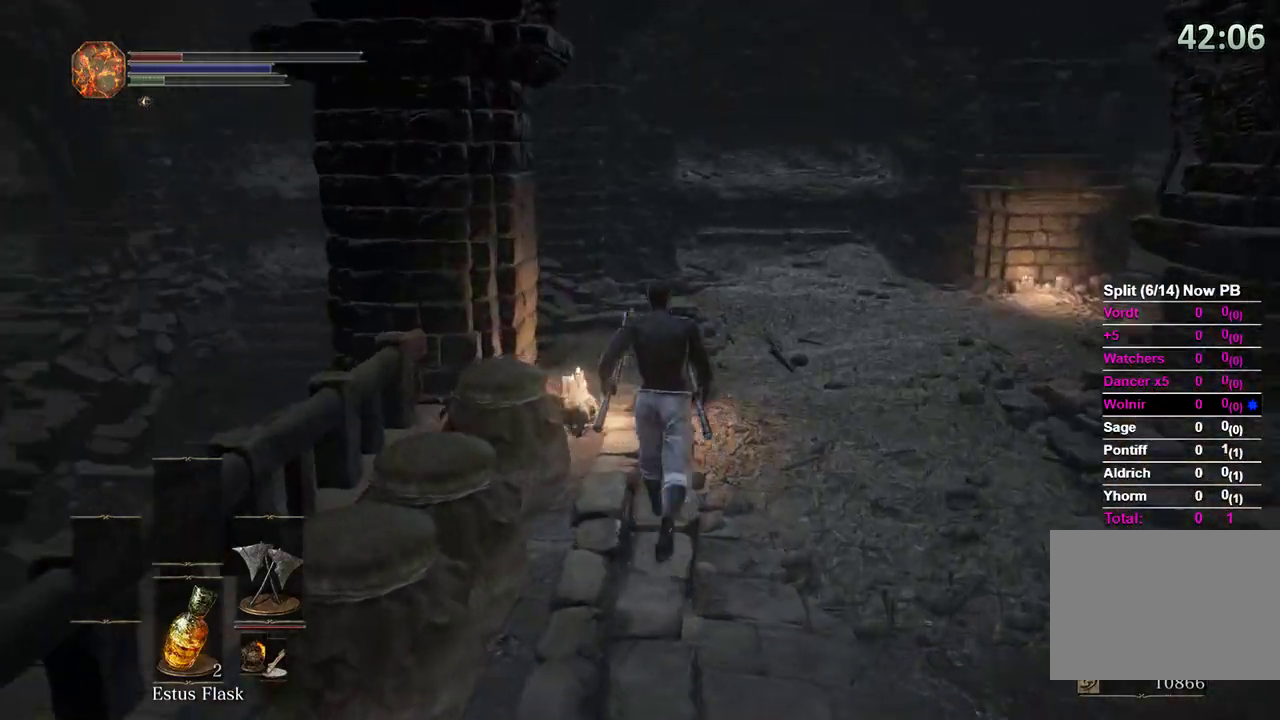
{"buttons": [], "left_stick": "right", "right_stick": "left"}
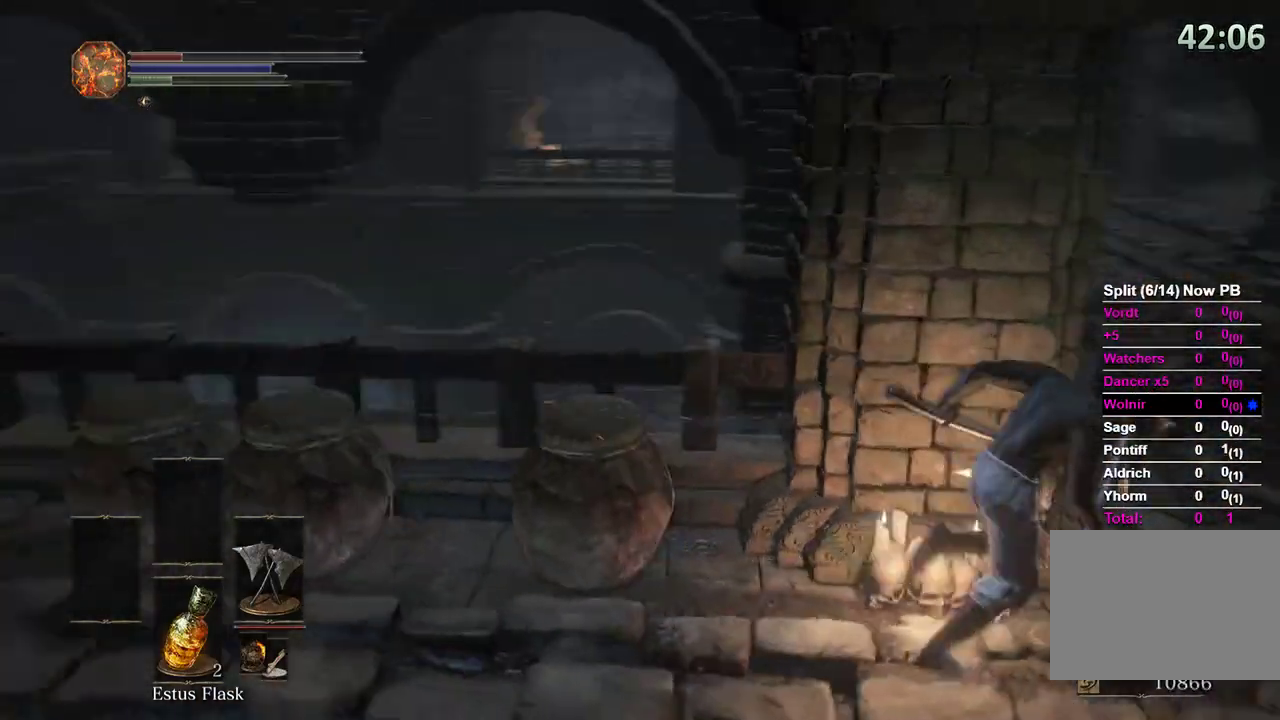
{"buttons": [], "left_stick": "right", "right_stick": "left", "events": [[133, "left_stick", "down-right"], [200, "X", "down"], [300, "X", "up"], [433, "left_stick", "right"]]}
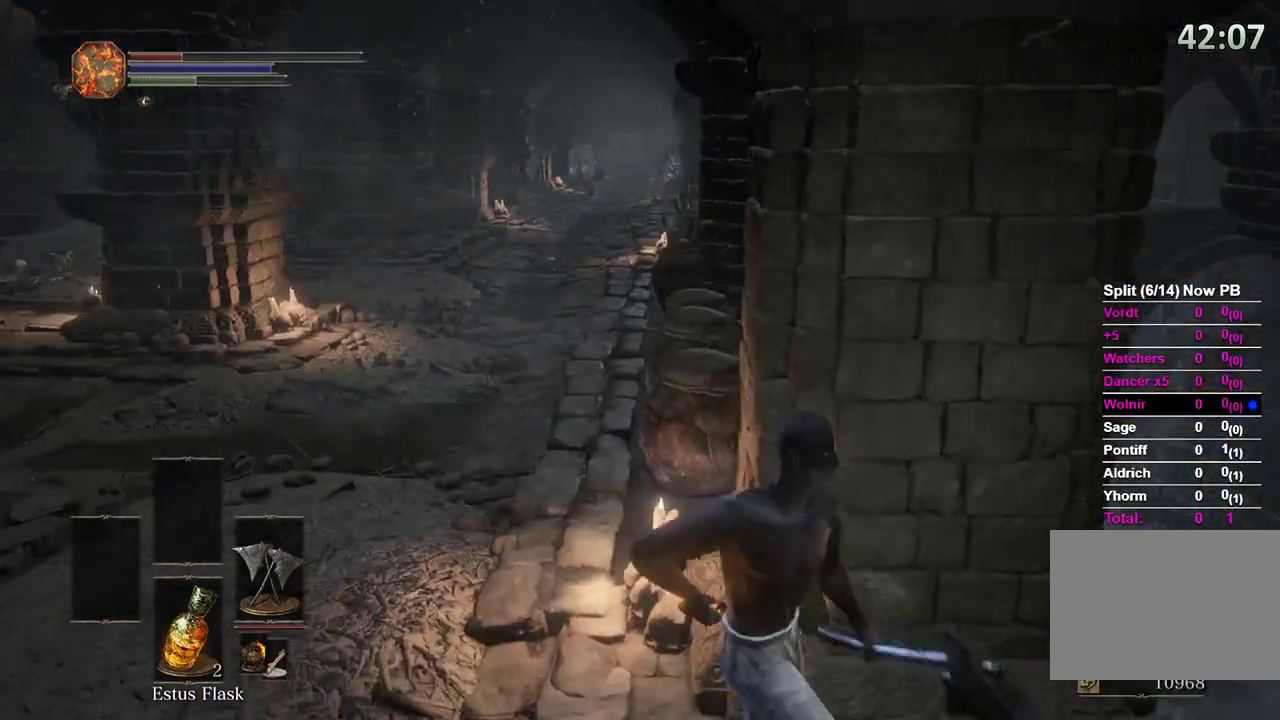
{"buttons": [], "left_stick": "up-right", "right_stick": "center", "events": [[33, "left_stick", "center"], [33, "right_stick", "center"], [133, "right_stick", "right"], [267, "right_stick", "center"], [367, "left_stick", "right"], [433, "left_stick", "up-right"]]}
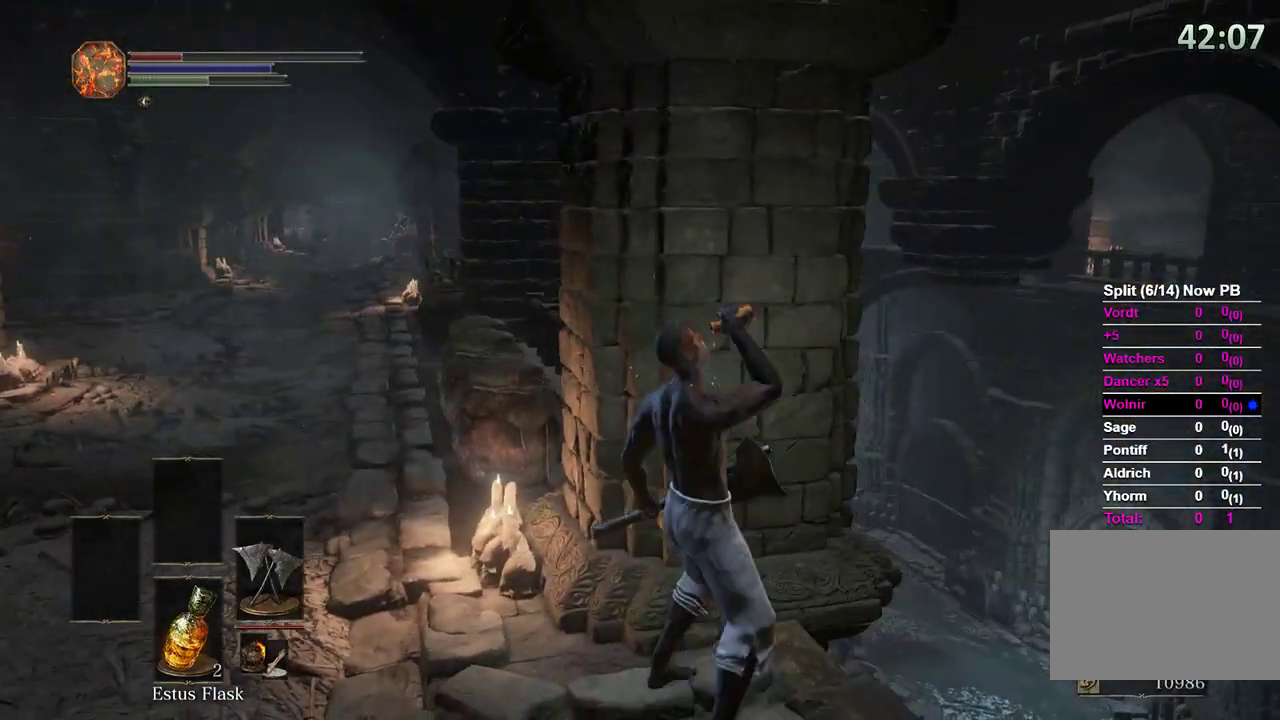
{"buttons": ["X"], "left_stick": "center", "right_stick": "center", "events": [[67, "left_stick", "center"], [367, "X", "down"]]}
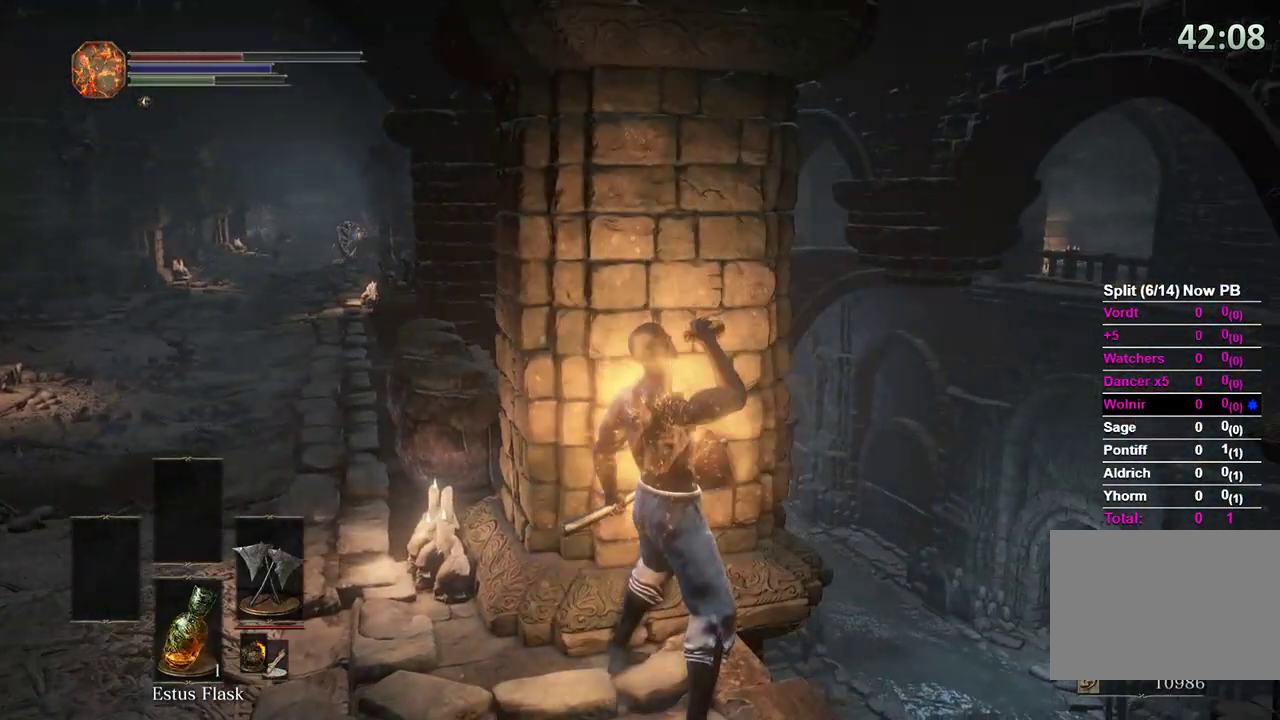
{"buttons": [], "left_stick": "center", "right_stick": "left", "events": [[33, "X", "up"], [67, "right_stick", "left"]]}
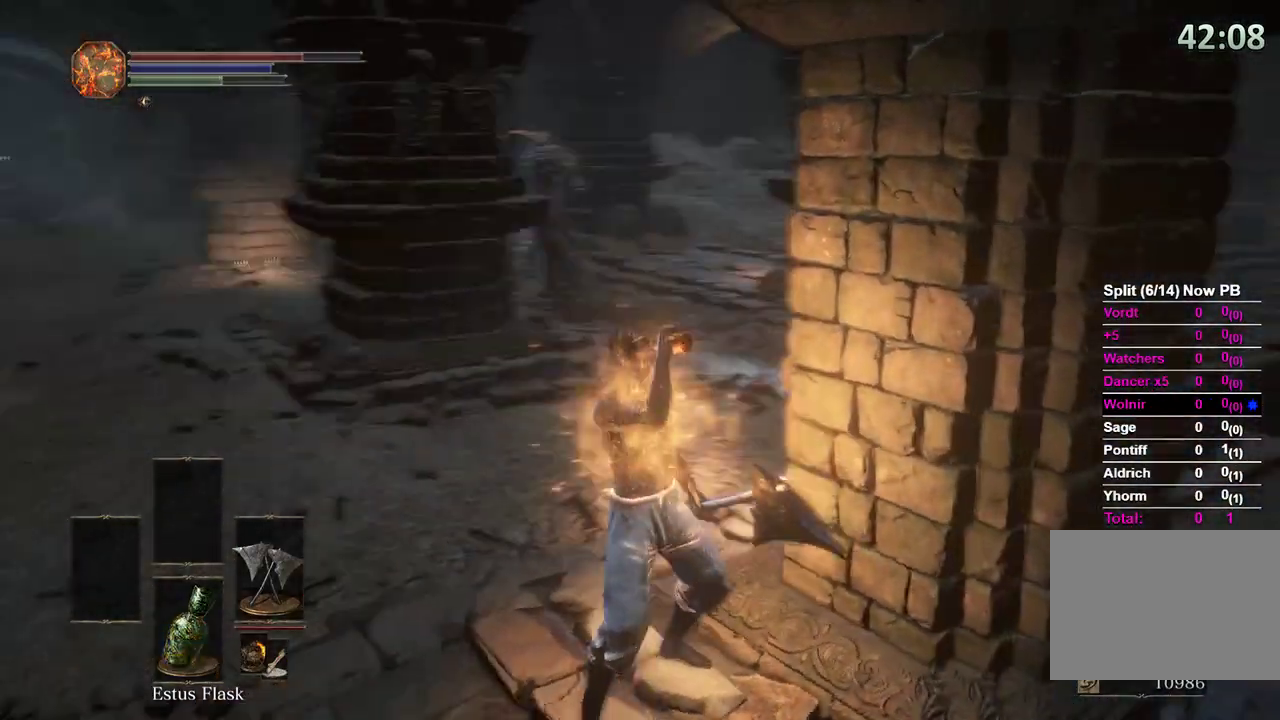
{"buttons": [], "left_stick": "center", "right_stick": "center", "events": [[67, "right_stick", "center"]]}
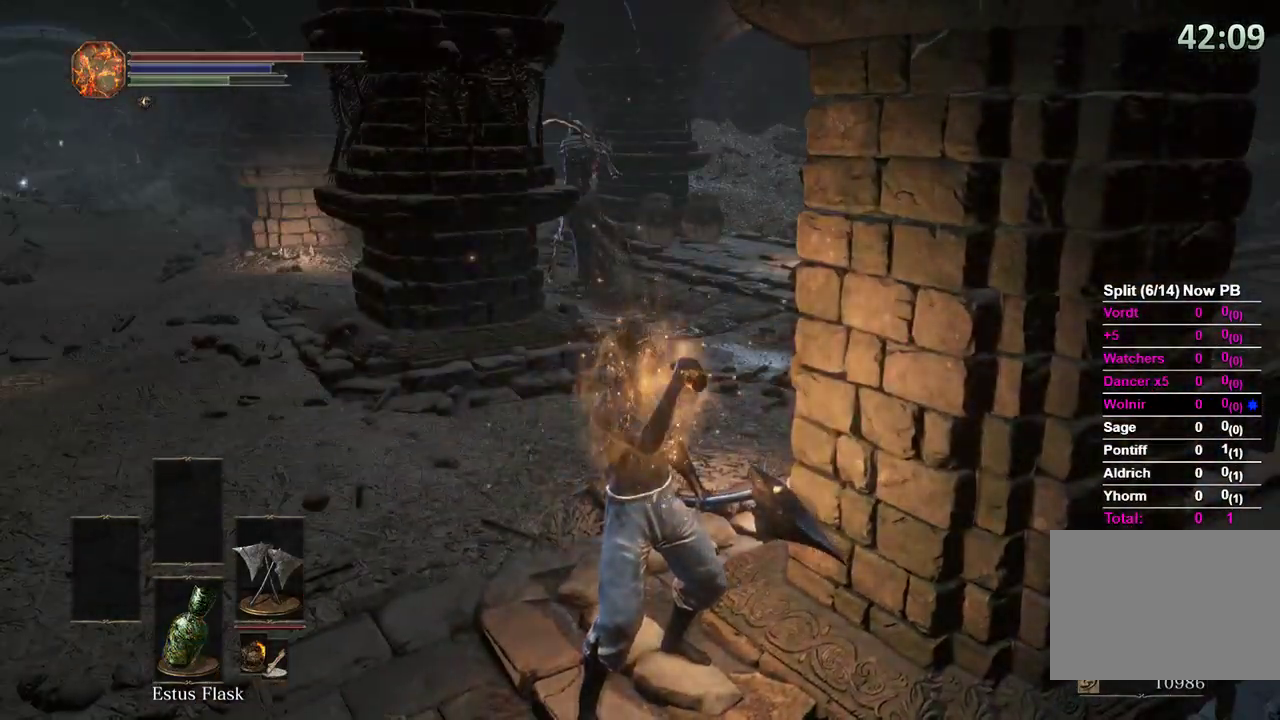
{"buttons": [], "left_stick": "center", "right_stick": "right", "events": [[100, "right_stick", "left"], [233, "right_stick", "center"], [400, "right_stick", "right"]]}
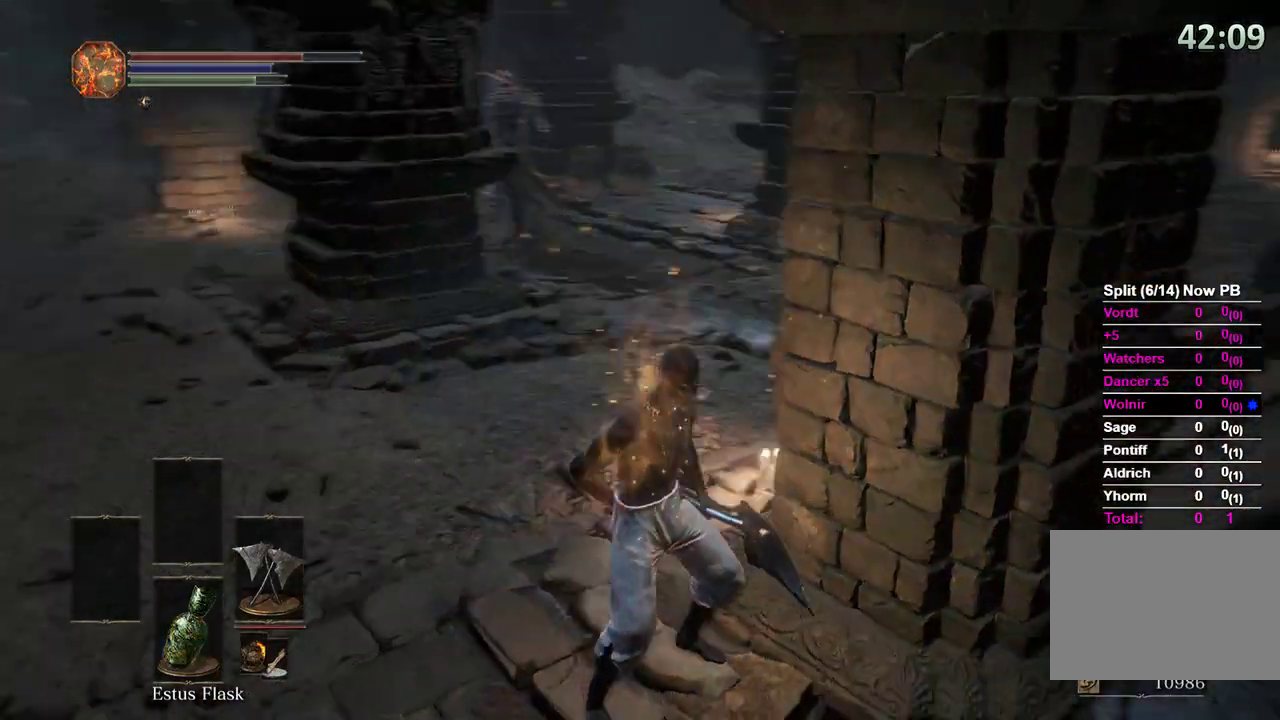
{"buttons": [], "left_stick": "center", "right_stick": "center", "events": [[433, "right_stick", "center"]]}
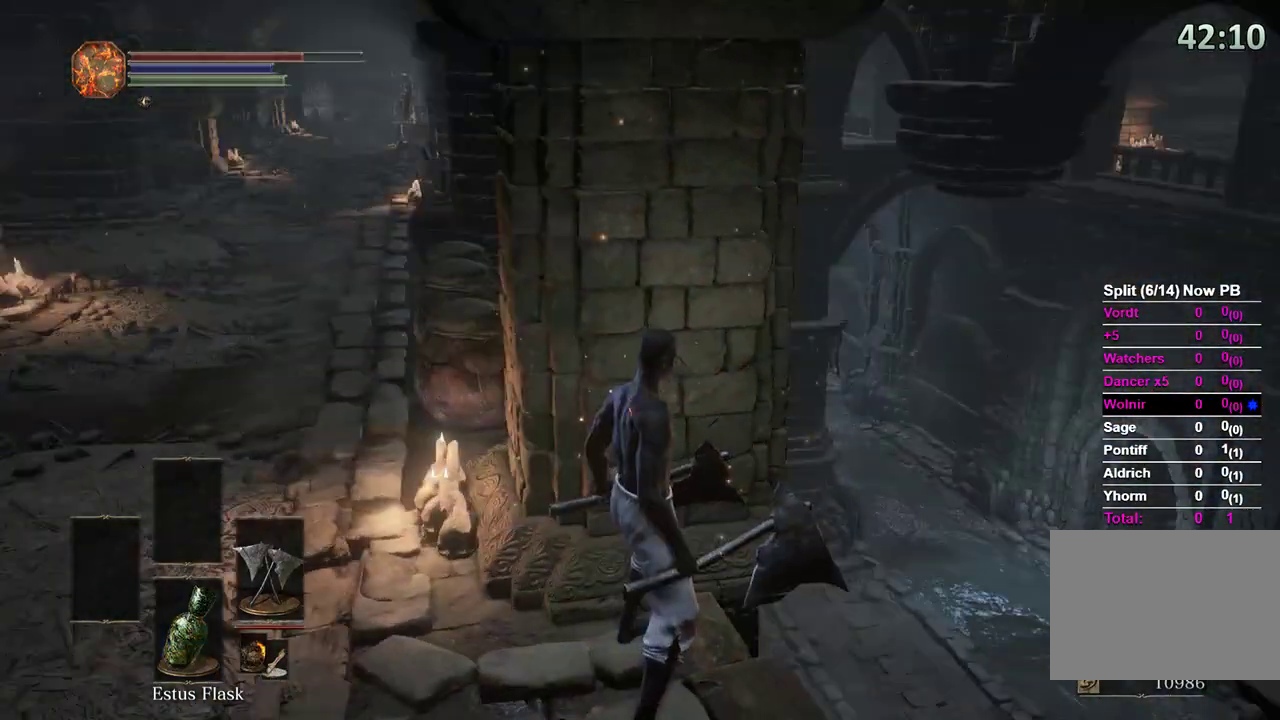
{"buttons": [], "left_stick": "center", "right_stick": "center", "events": []}
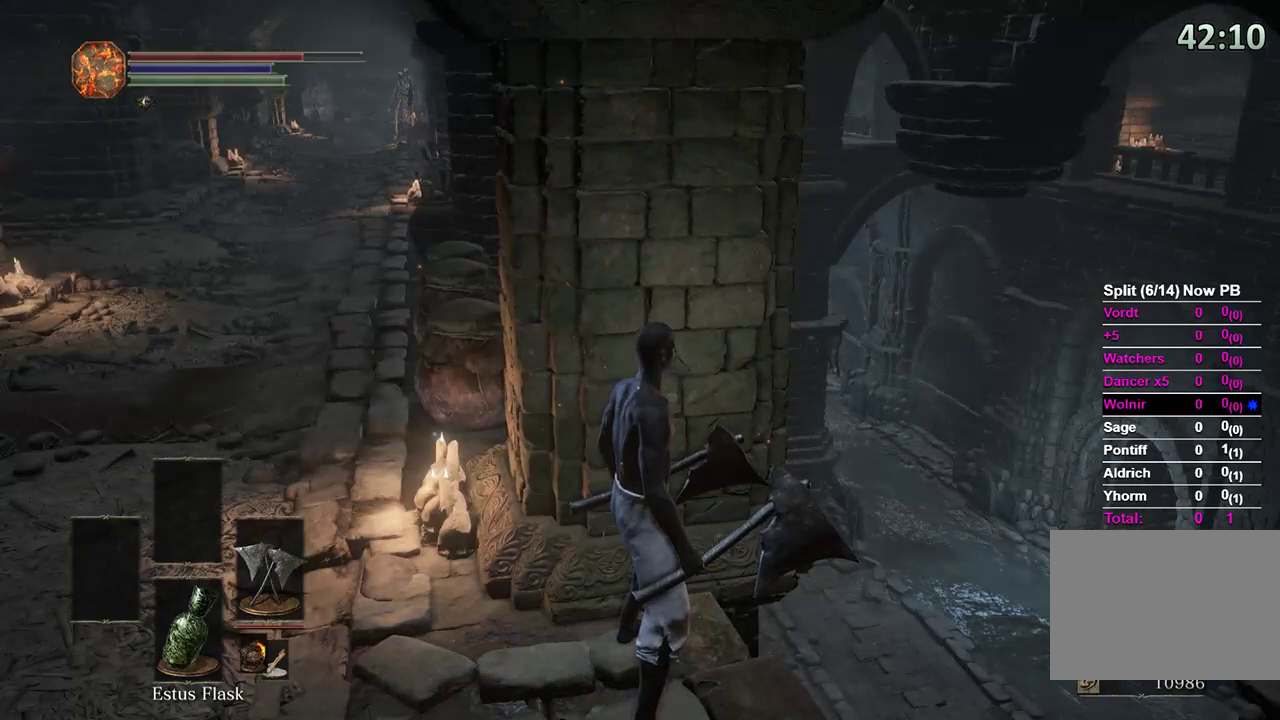
{"buttons": [], "left_stick": "center", "right_stick": "center", "events": []}
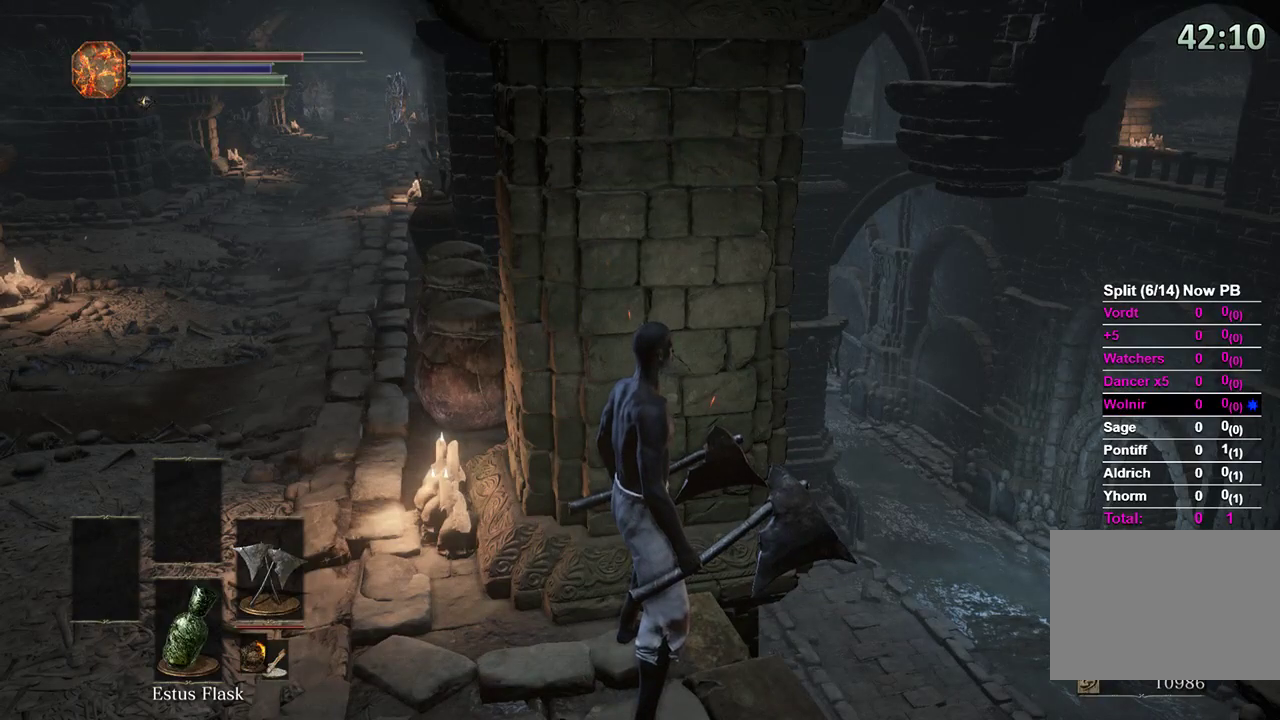
{"buttons": [], "left_stick": "center", "right_stick": "center", "events": [[367, "DPAD_DOWN", "down"], [400, "DPAD_DOWN", "up"]]}
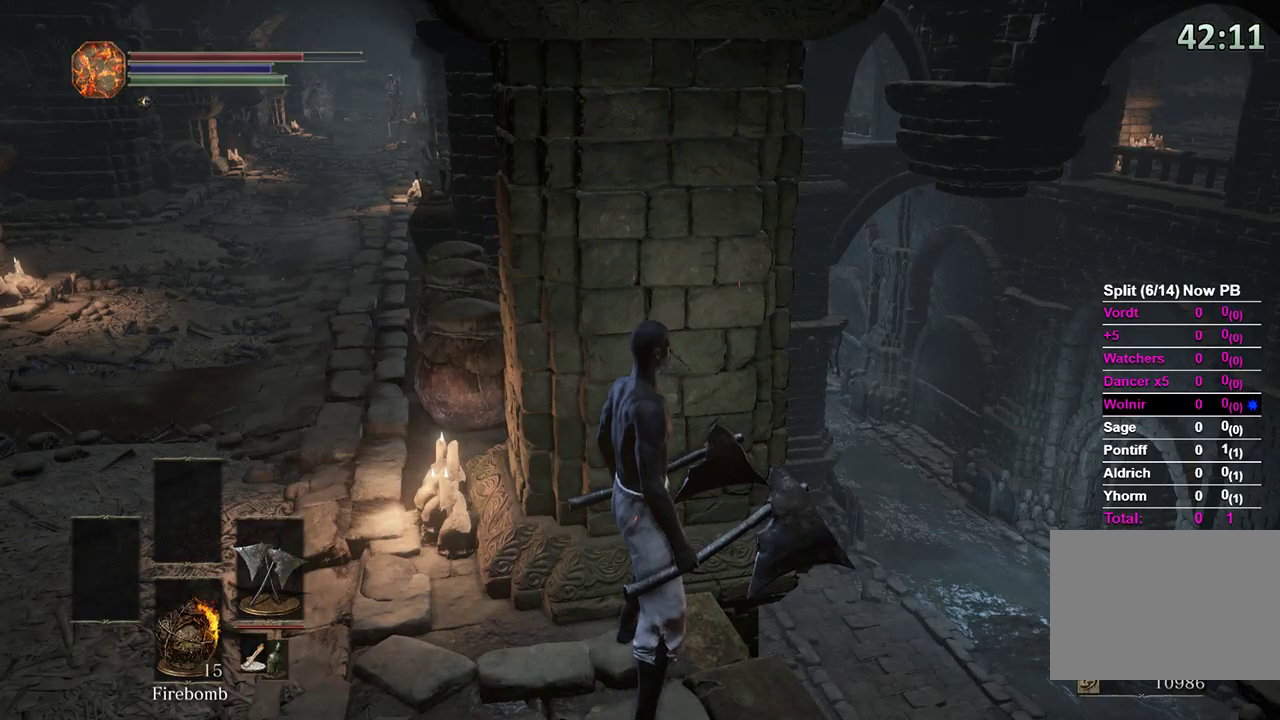
{"buttons": [], "left_stick": "center", "right_stick": "center", "events": []}
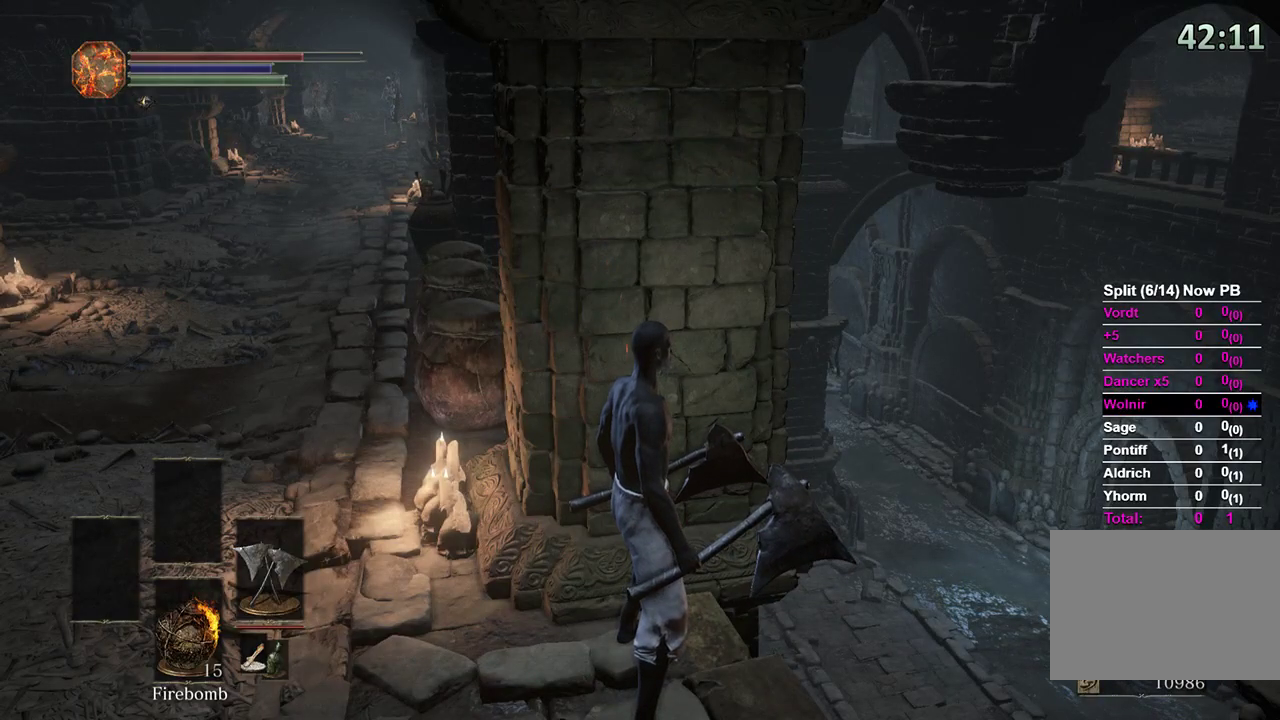
{"buttons": [], "left_stick": "center", "right_stick": "center", "events": []}
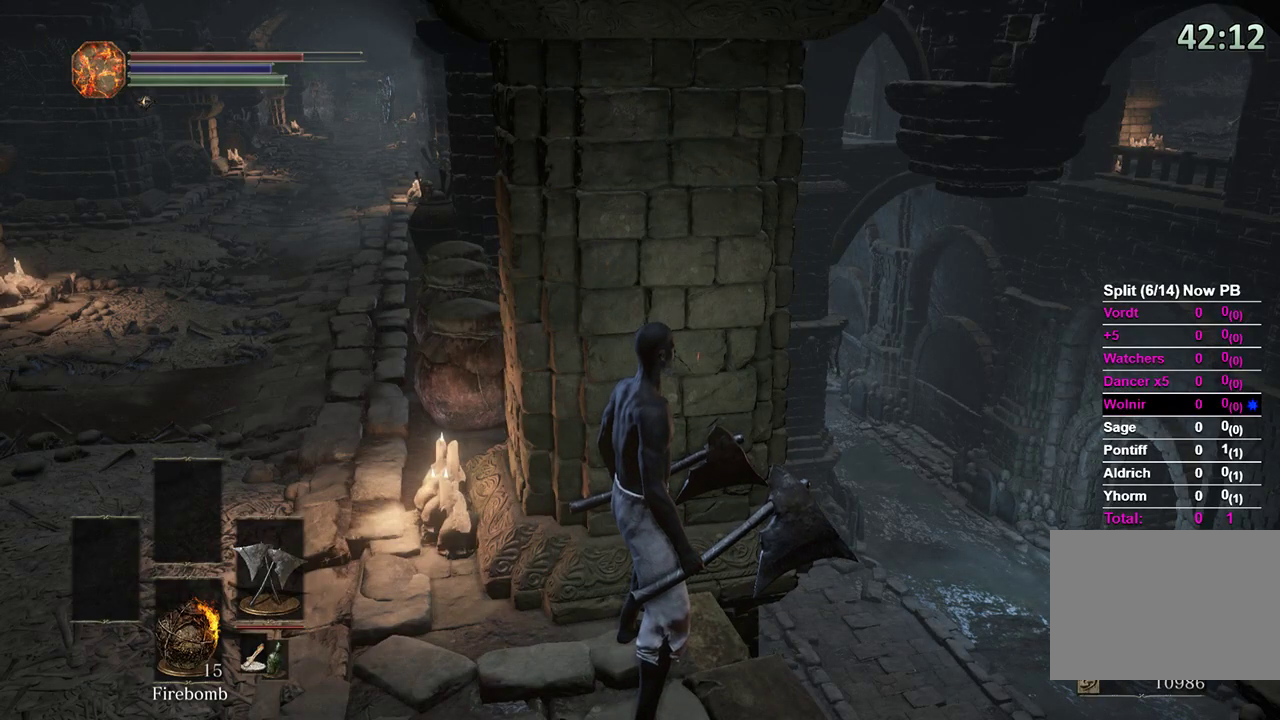
{"buttons": [], "left_stick": "center", "right_stick": "center", "events": []}
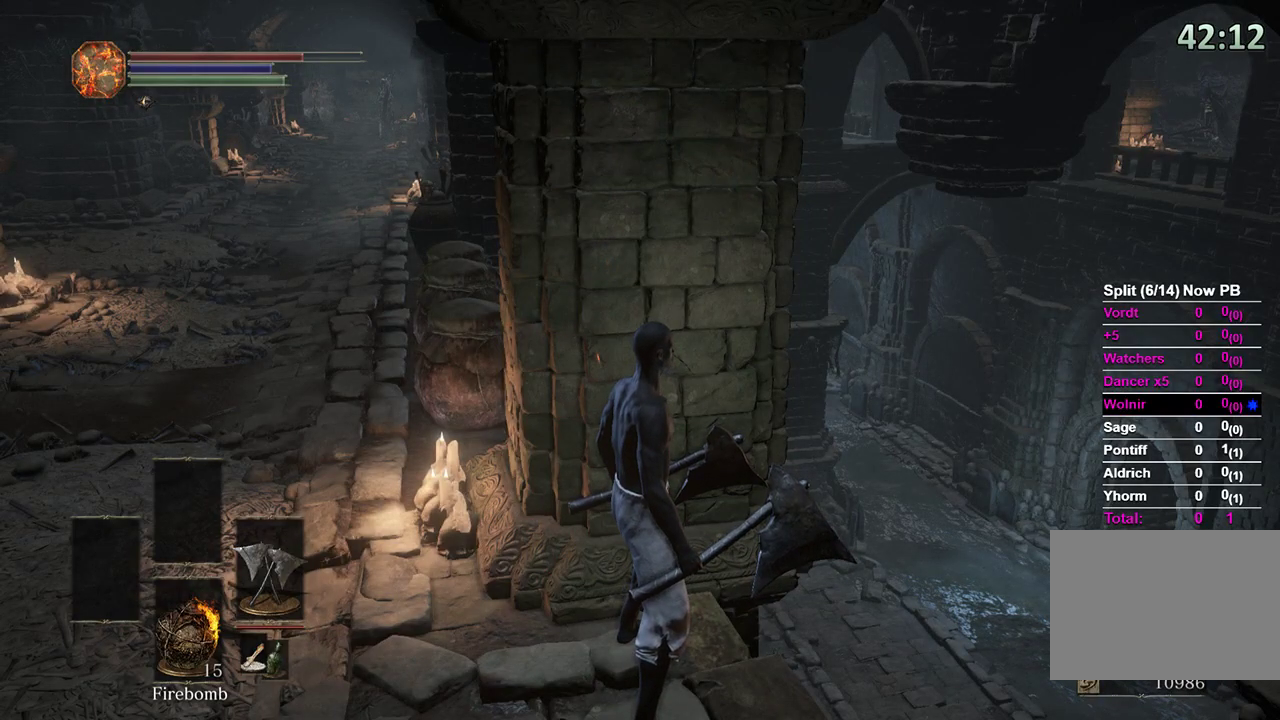
{"buttons": [], "left_stick": "center", "right_stick": "center", "events": [[67, "right_stick", "down-left"], [133, "right_stick", "down"], [400, "right_stick", "center"]]}
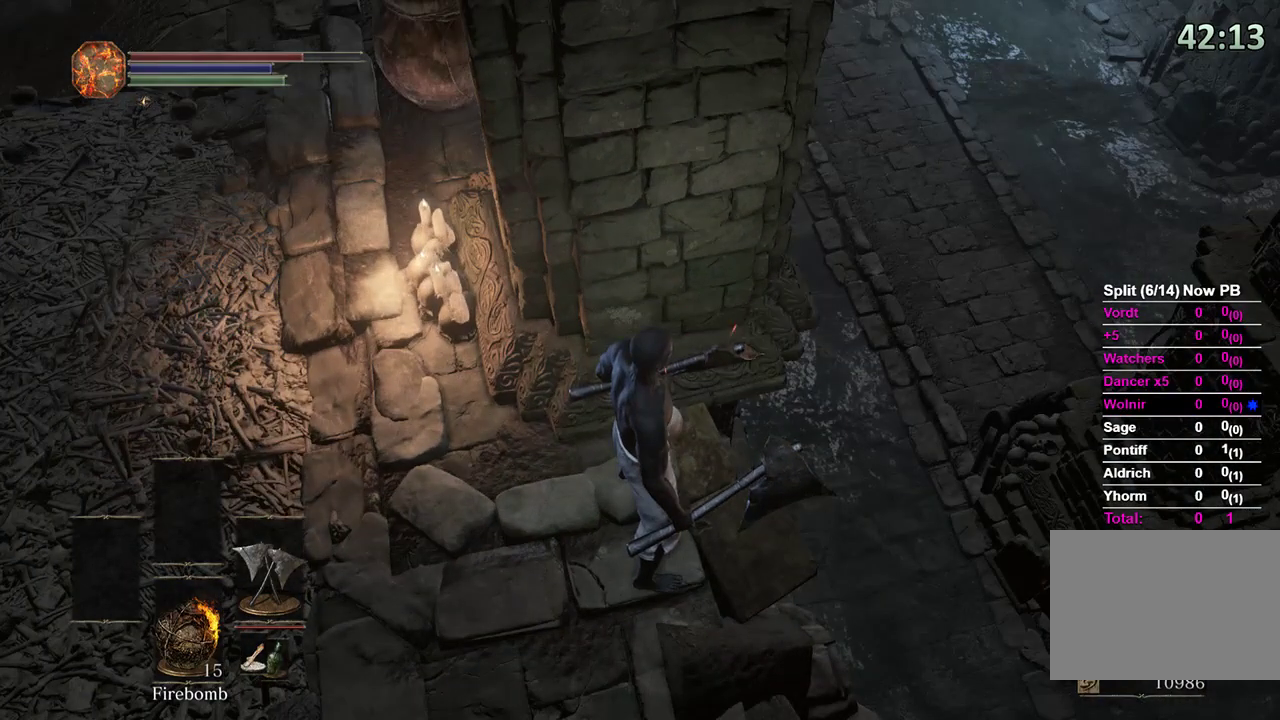
{"buttons": [], "left_stick": "center", "right_stick": "right", "events": [[100, "right_stick", "right"], [267, "right_stick", "center"], [500, "right_stick", "right"]]}
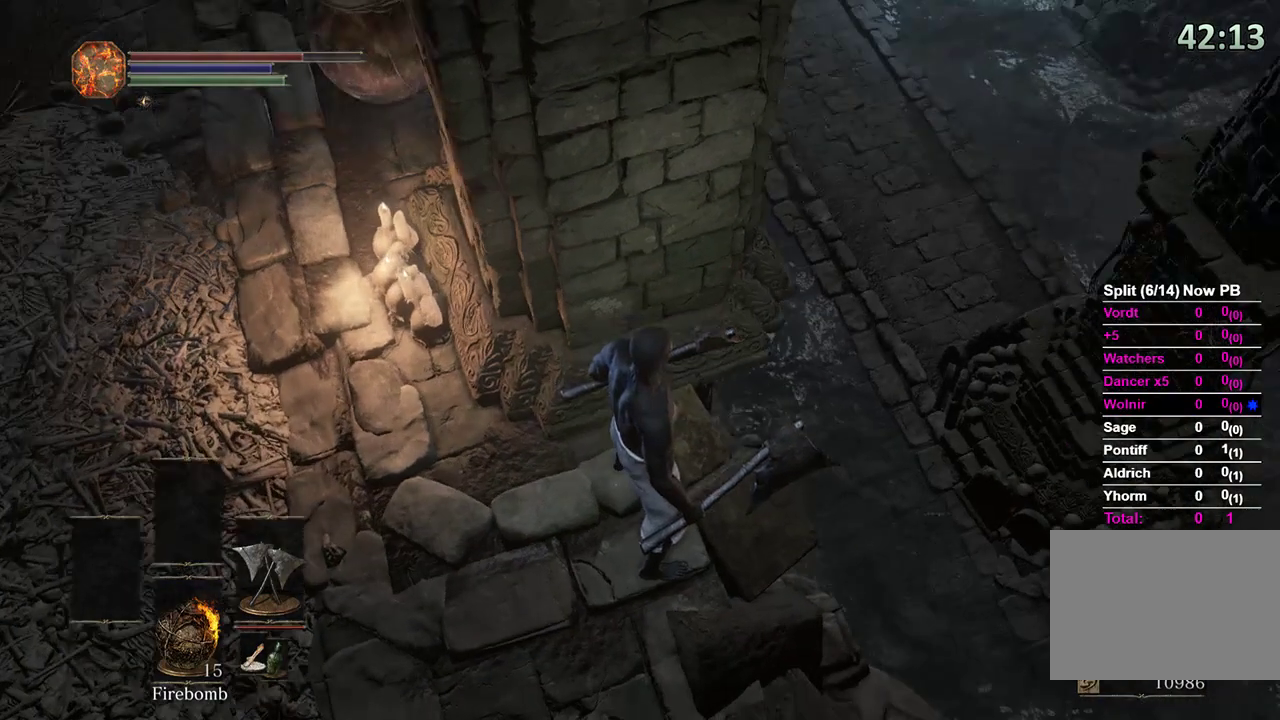
{"buttons": [], "left_stick": "center", "right_stick": "center", "events": [[200, "right_stick", "center"]]}
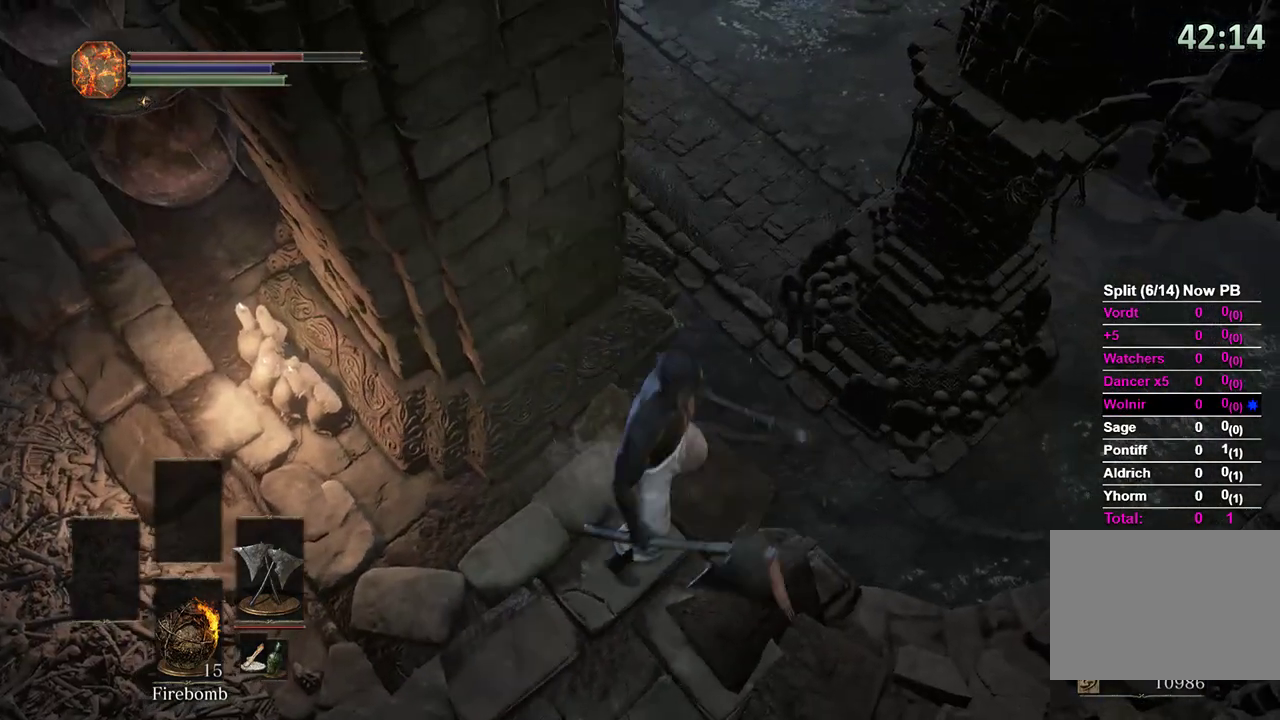
{"buttons": [], "left_stick": "center", "right_stick": "center", "events": [[100, "right_stick", "left"], [167, "right_stick", "down-left"], [400, "right_stick", "center"]]}
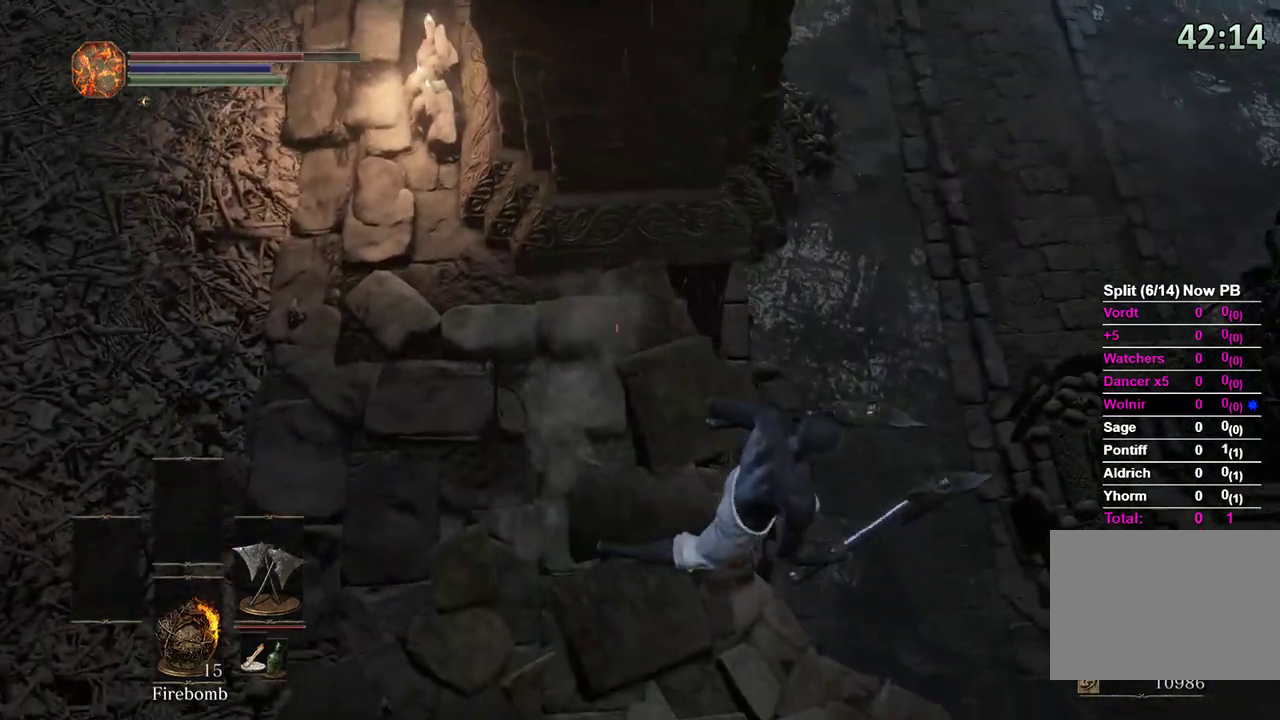
{"buttons": [], "left_stick": "center", "right_stick": "center", "events": []}
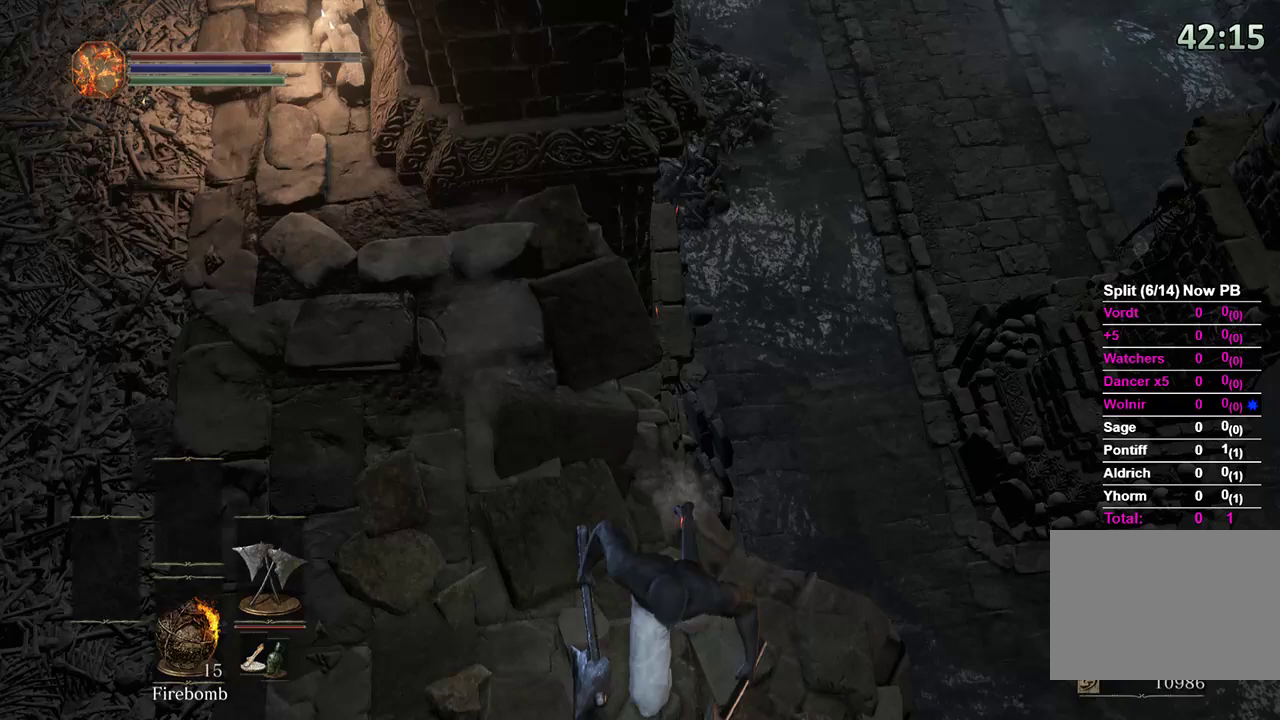
{"buttons": [], "left_stick": "center", "right_stick": "center", "events": [[167, "right_stick", "left"], [367, "right_stick", "center"]]}
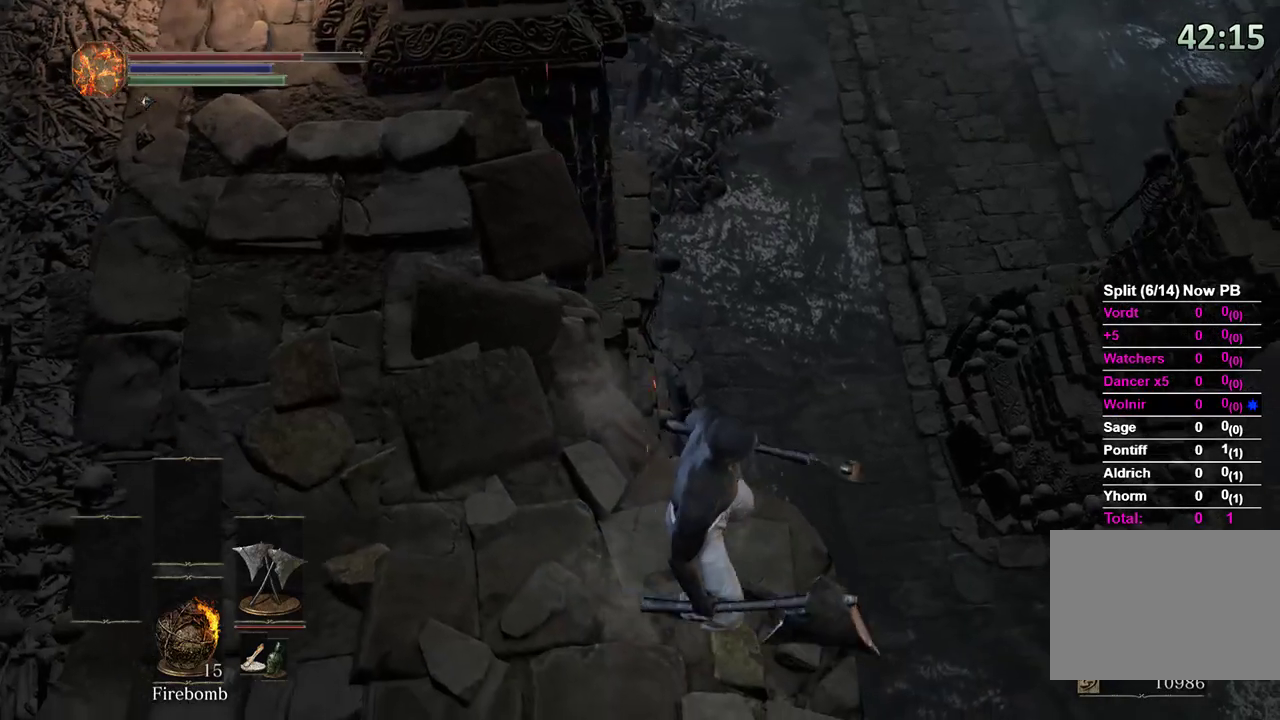
{"buttons": [], "left_stick": "center", "right_stick": "center", "events": [[333, "right_stick", "up-left"], [500, "right_stick", "center"]]}
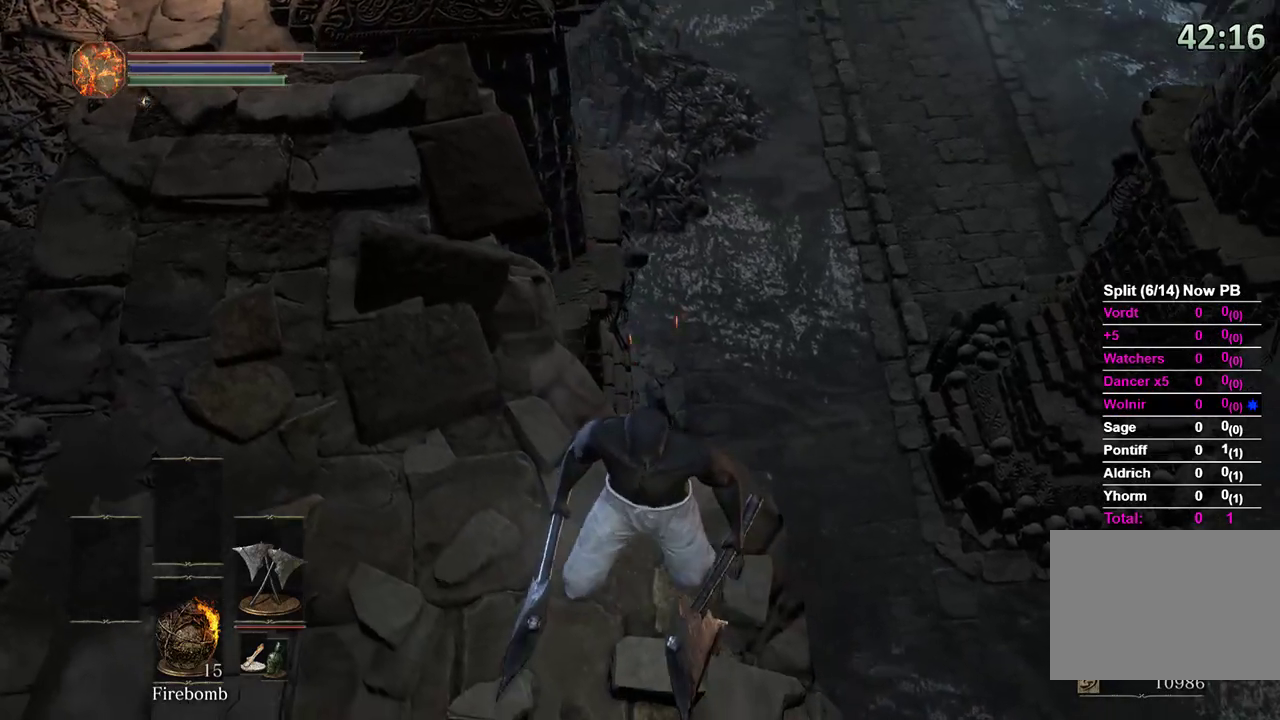
{"buttons": [], "left_stick": "center", "right_stick": "center", "events": []}
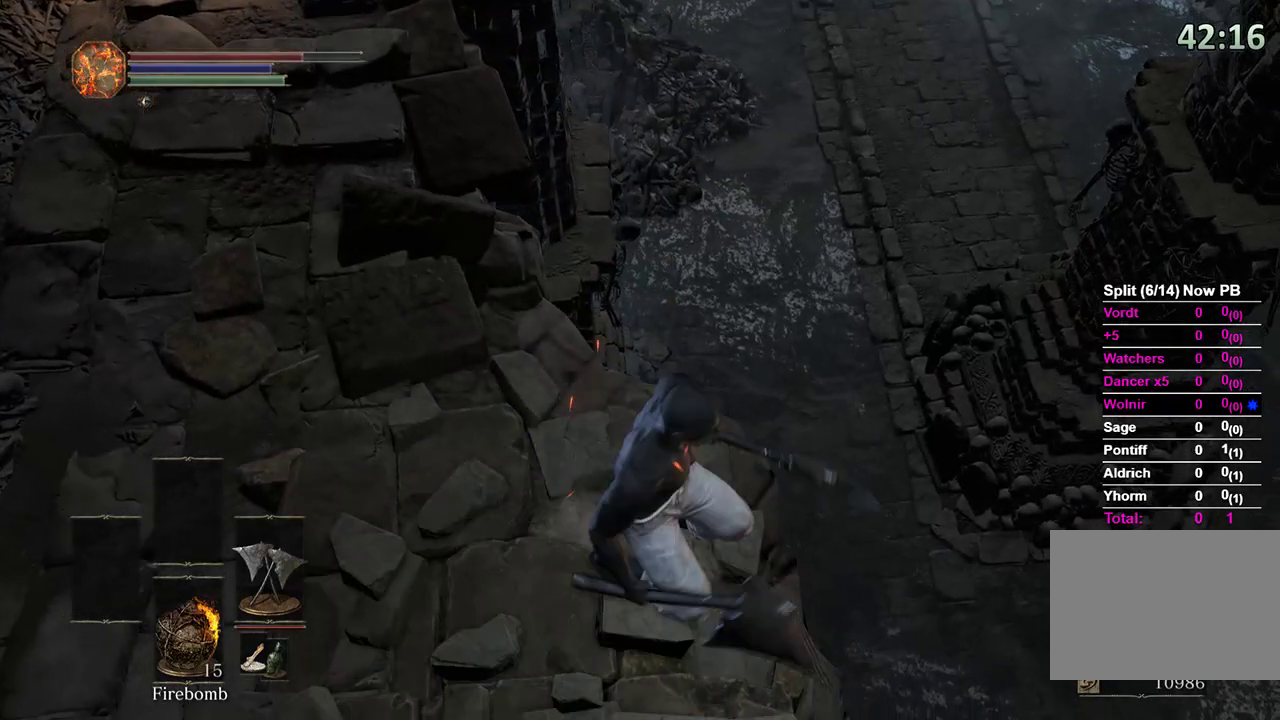
{"buttons": [], "left_stick": "center", "right_stick": "up-left", "events": [[267, "right_stick", "left"], [333, "right_stick", "center"], [467, "right_stick", "up-left"]]}
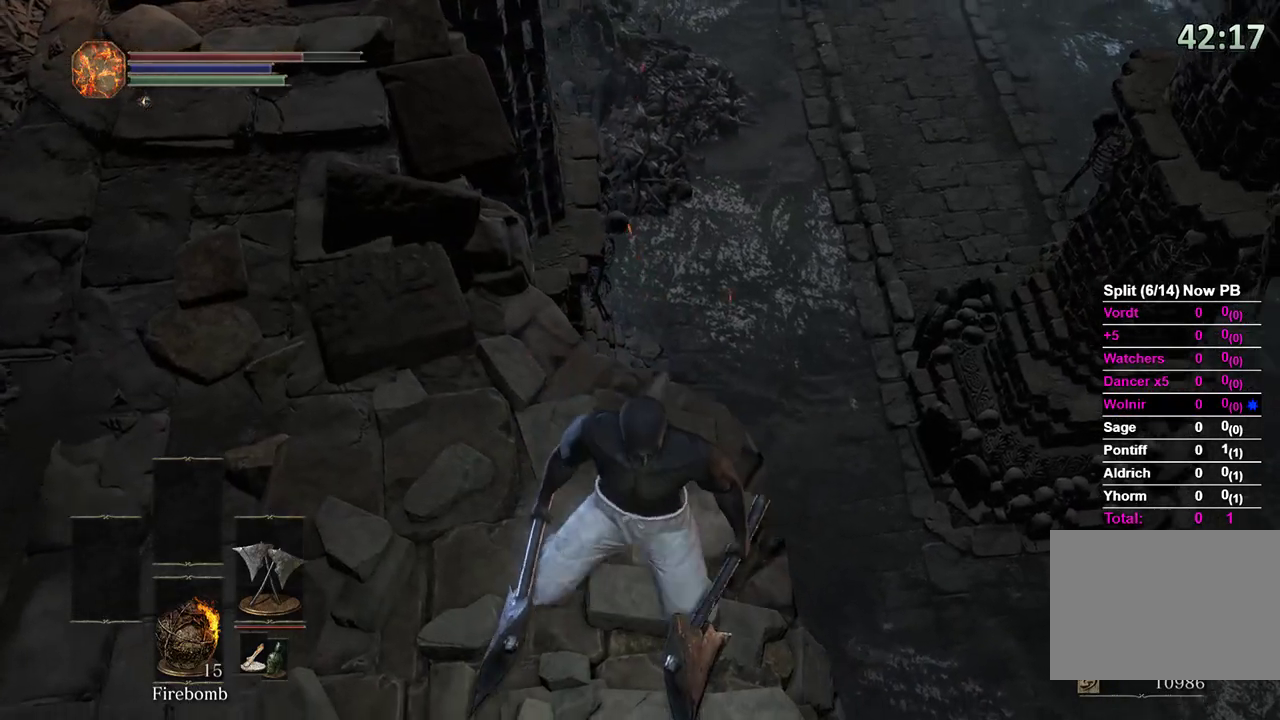
{"buttons": [], "left_stick": "center", "right_stick": "center", "events": [[133, "right_stick", "center"], [267, "right_stick", "left"], [400, "right_stick", "center"]]}
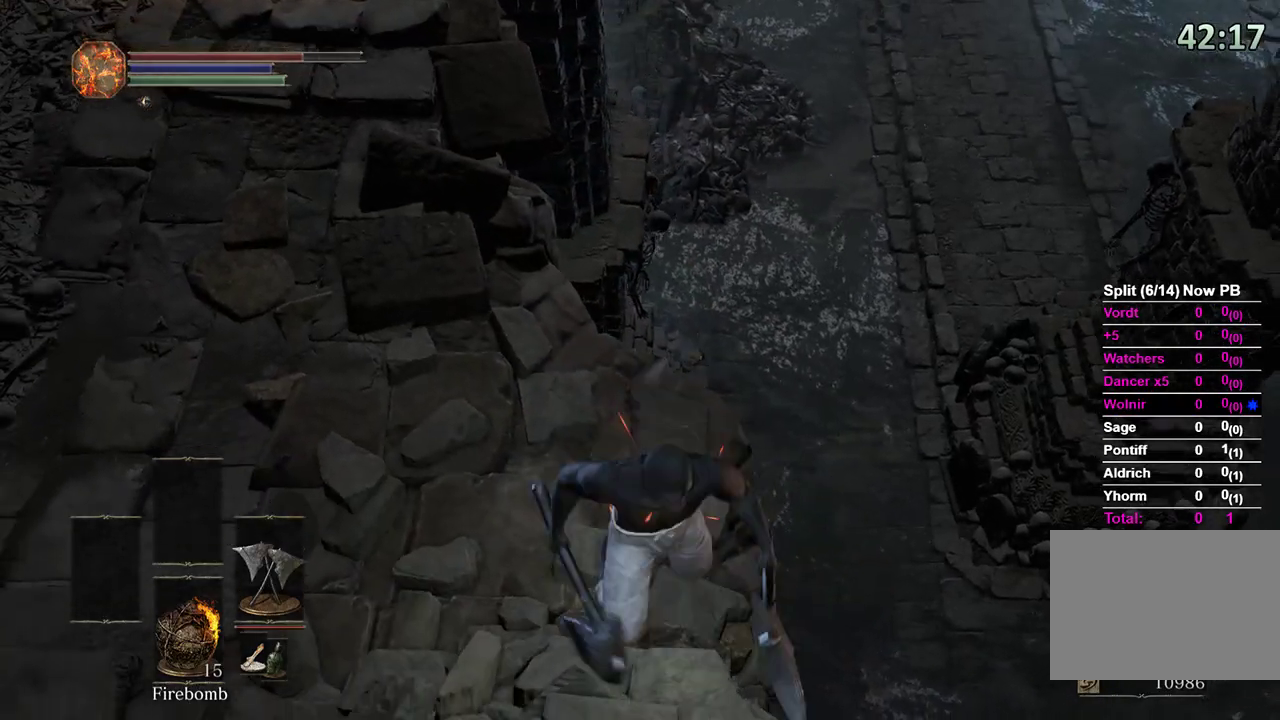
{"buttons": [], "left_stick": "center", "right_stick": "center", "events": [[67, "right_stick", "up-right"], [133, "right_stick", "center"], [233, "right_stick", "up-left"], [300, "right_stick", "up"], [433, "right_stick", "center"]]}
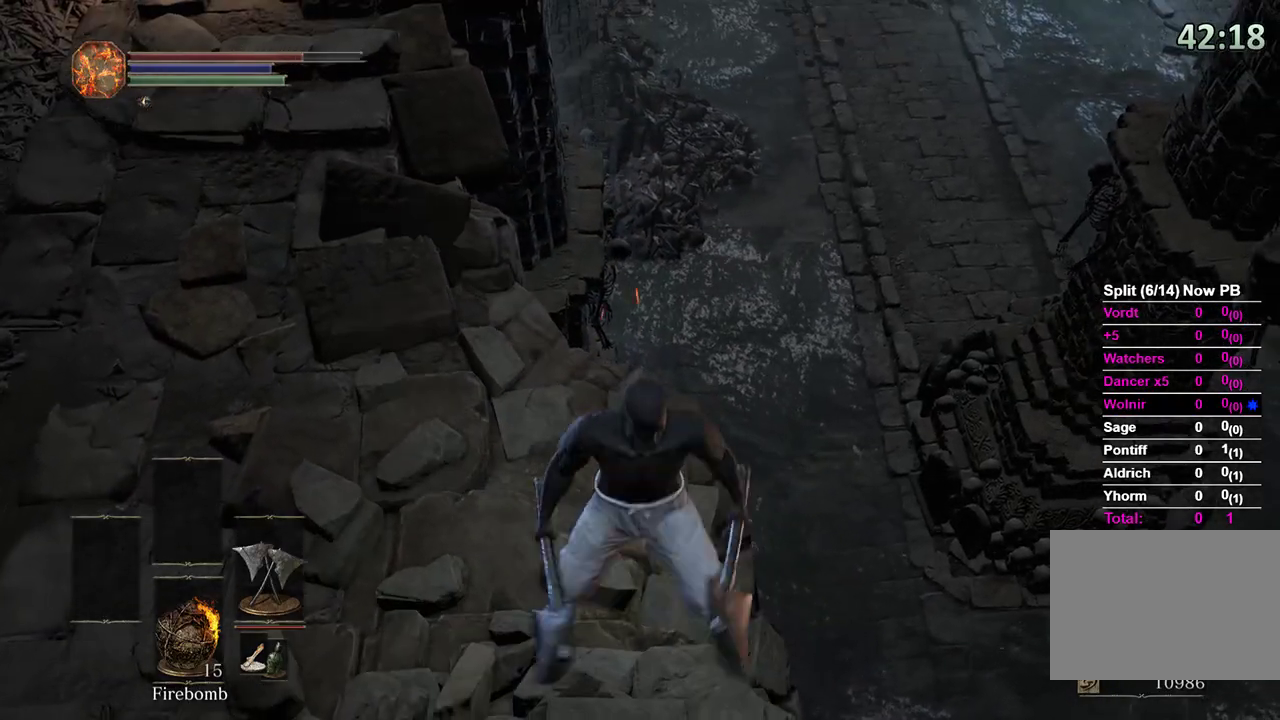
{"buttons": [], "left_stick": "center", "right_stick": "center", "events": [[67, "right_stick", "left"], [200, "right_stick", "center"]]}